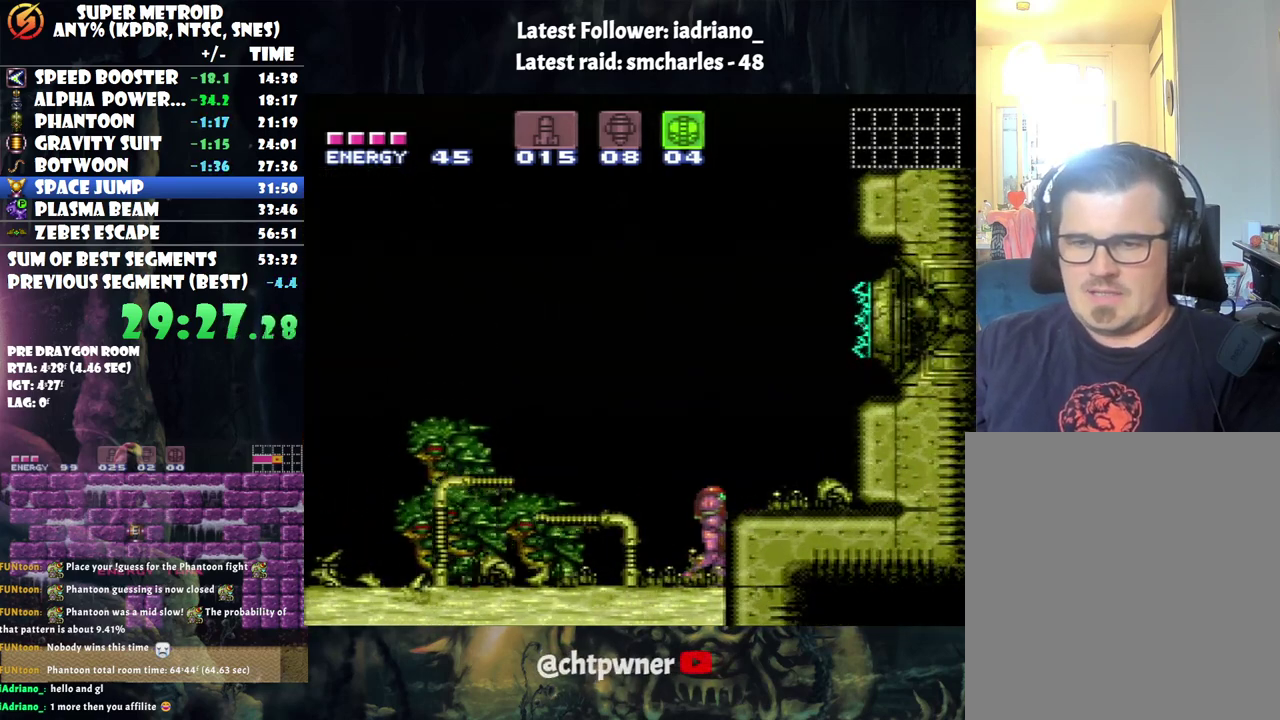
Gameplay with a controller (Nintendo layout); each line is a JSON object with the inputs held at the frame after it. "events" lists button and stick changes between this image and that frame as [ms after this image, input, new state], when the widget could be followed in between. Not read: L3 R3.
{"buttons": ["A", "Y", "DPAD_RIGHT"], "events": []}
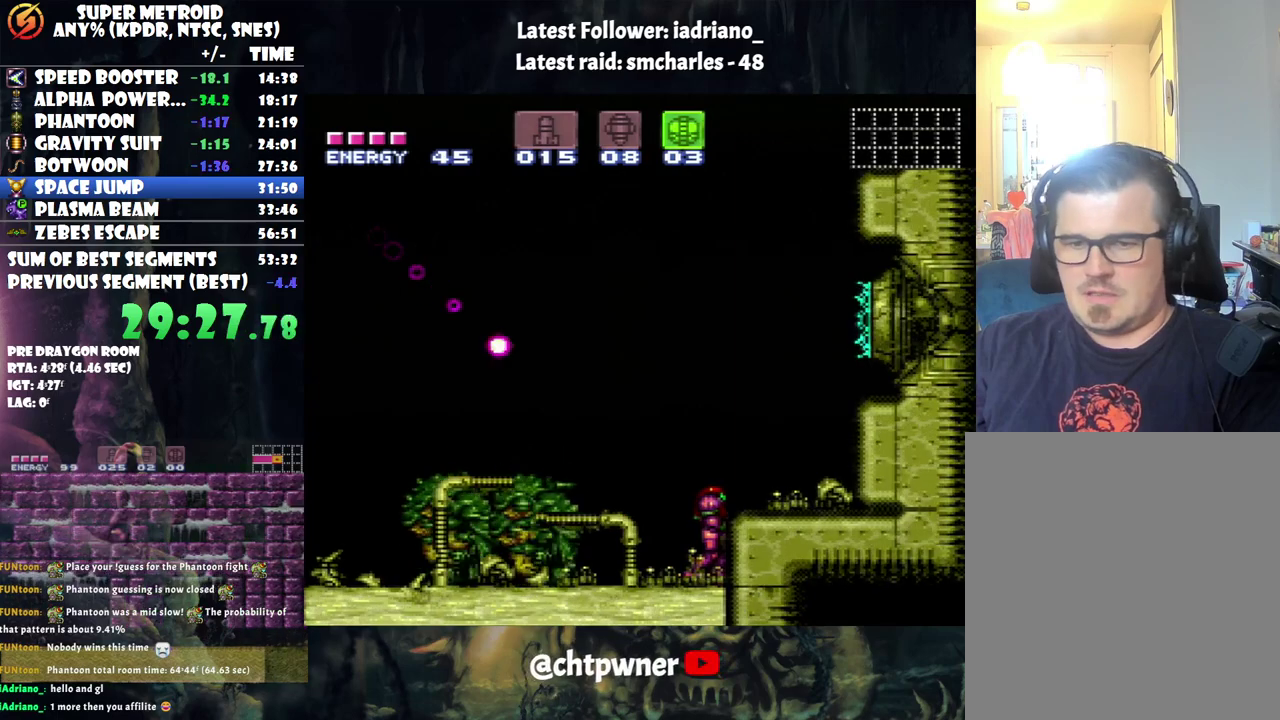
{"buttons": [], "events": [[67, "DPAD_RIGHT", "up"], [67, "Y", "up"], [100, "A", "up"], [250, "DPAD_LEFT", "down"], [350, "DPAD_LEFT", "up"]]}
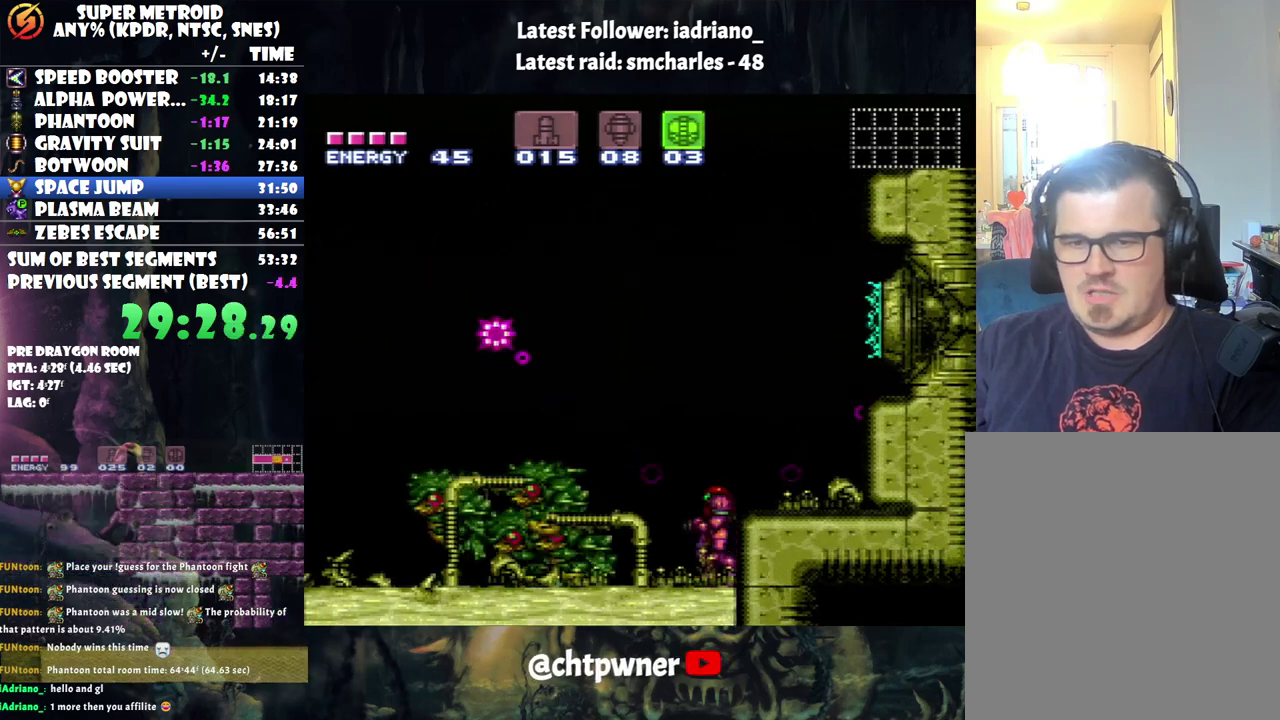
{"buttons": [], "events": []}
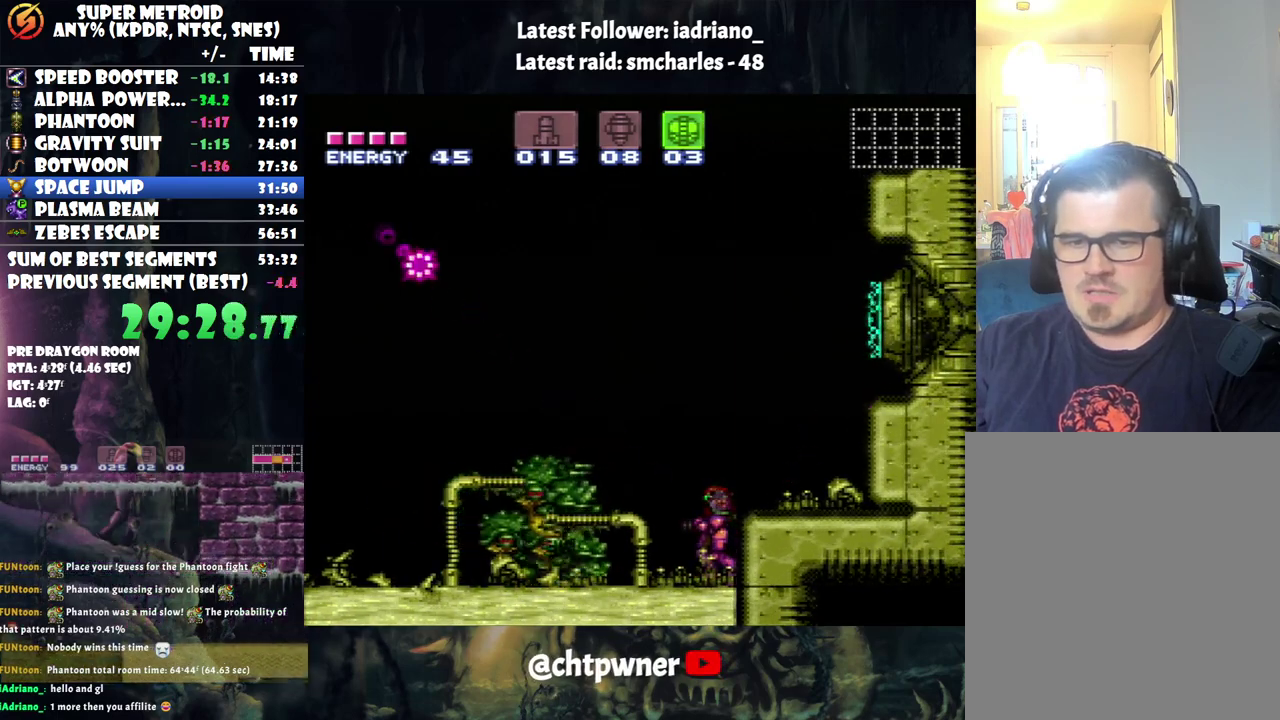
{"buttons": [], "events": []}
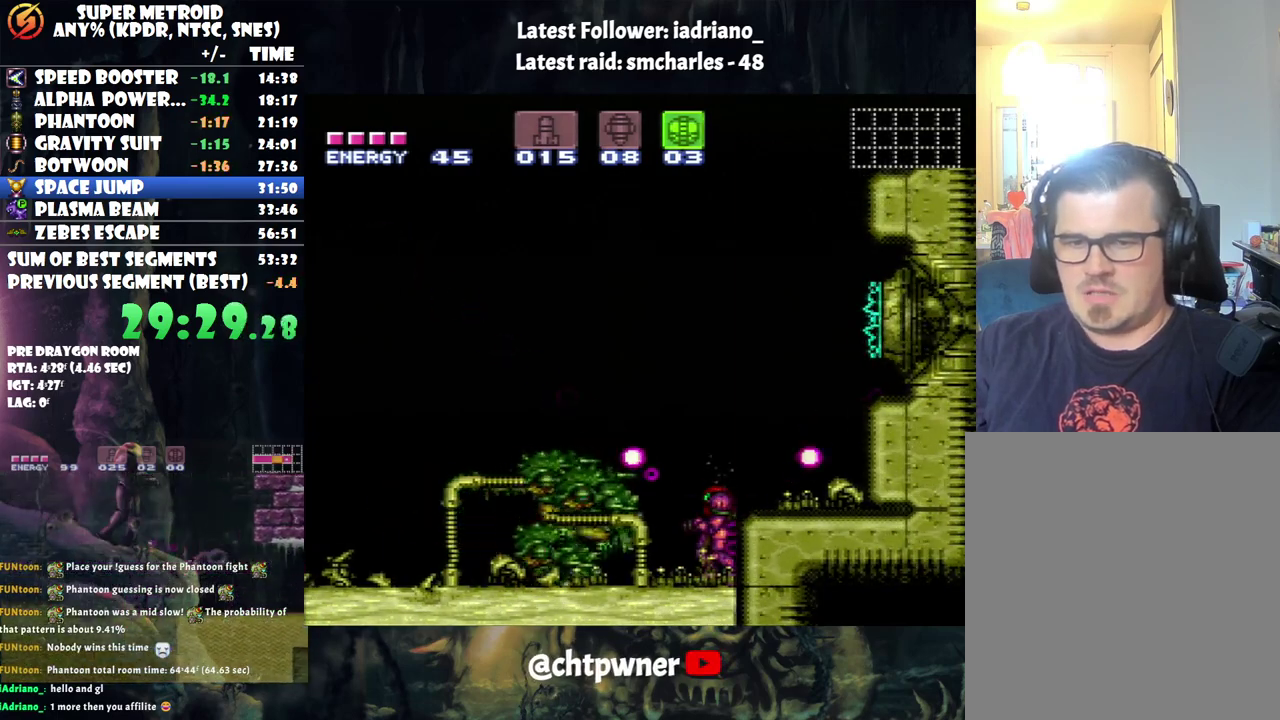
{"buttons": [], "events": []}
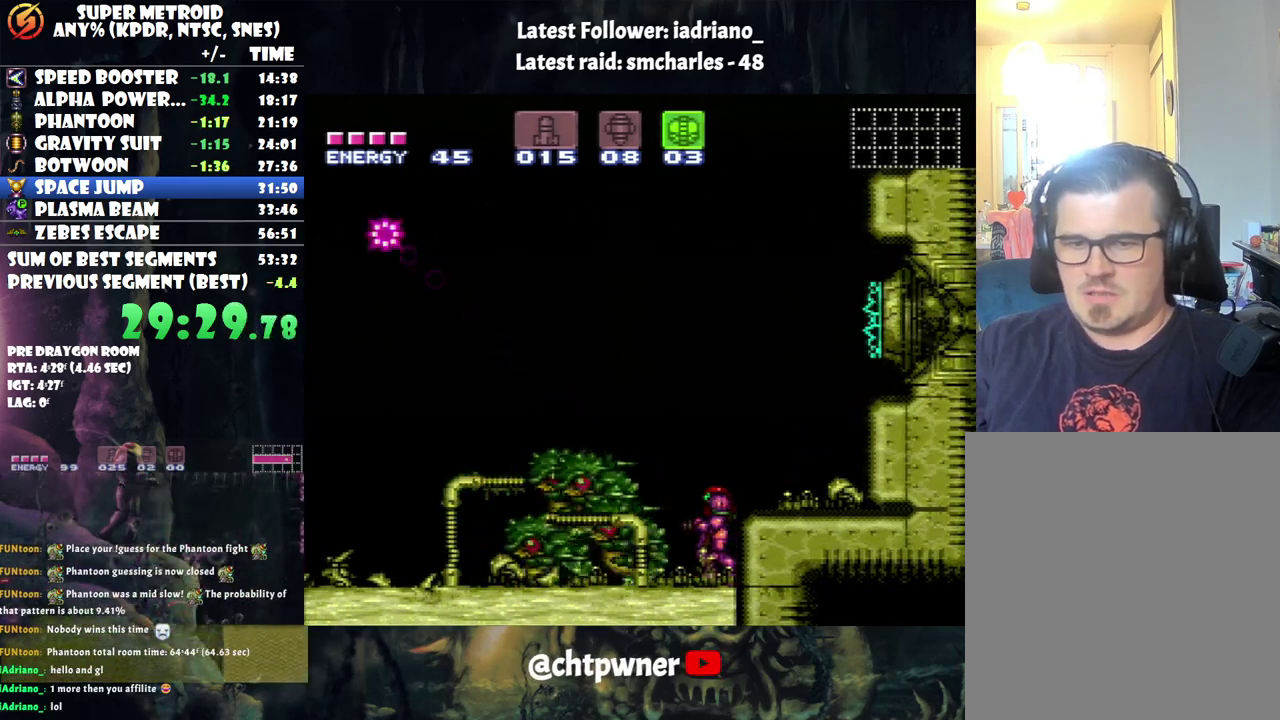
{"buttons": [], "events": []}
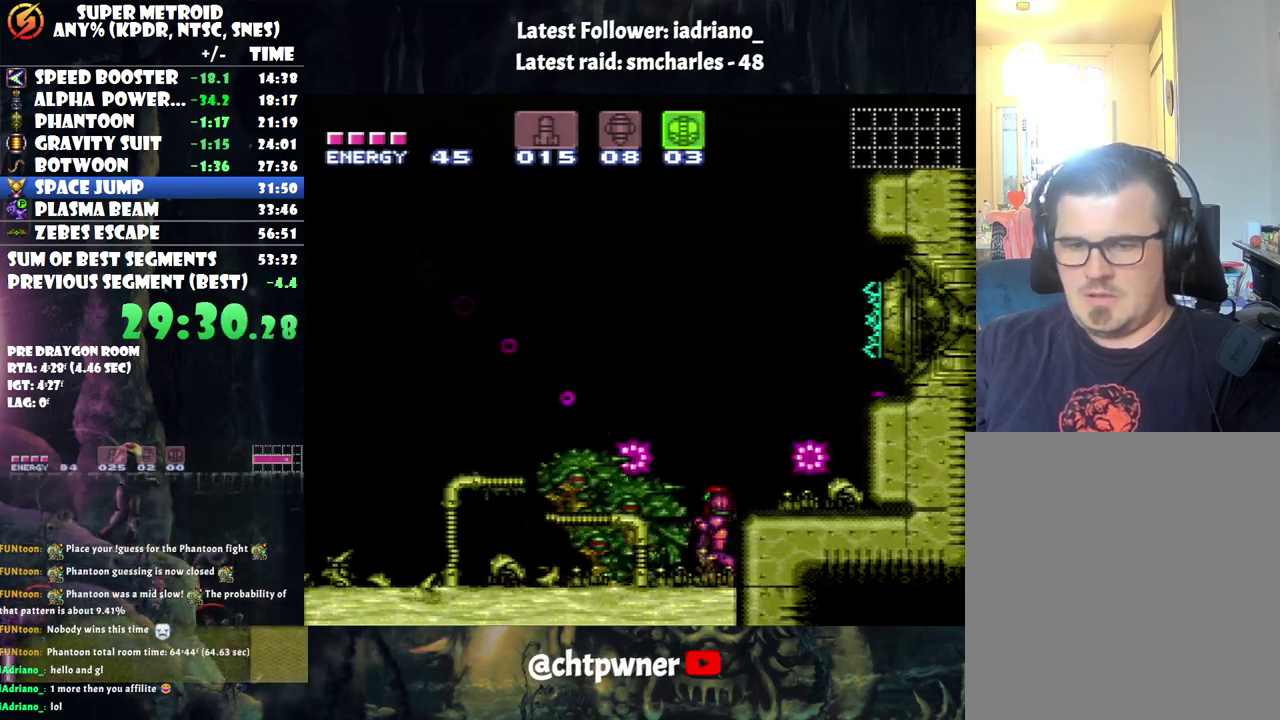
{"buttons": ["DPAD_LEFT"], "events": [[167, "DPAD_LEFT", "down"]]}
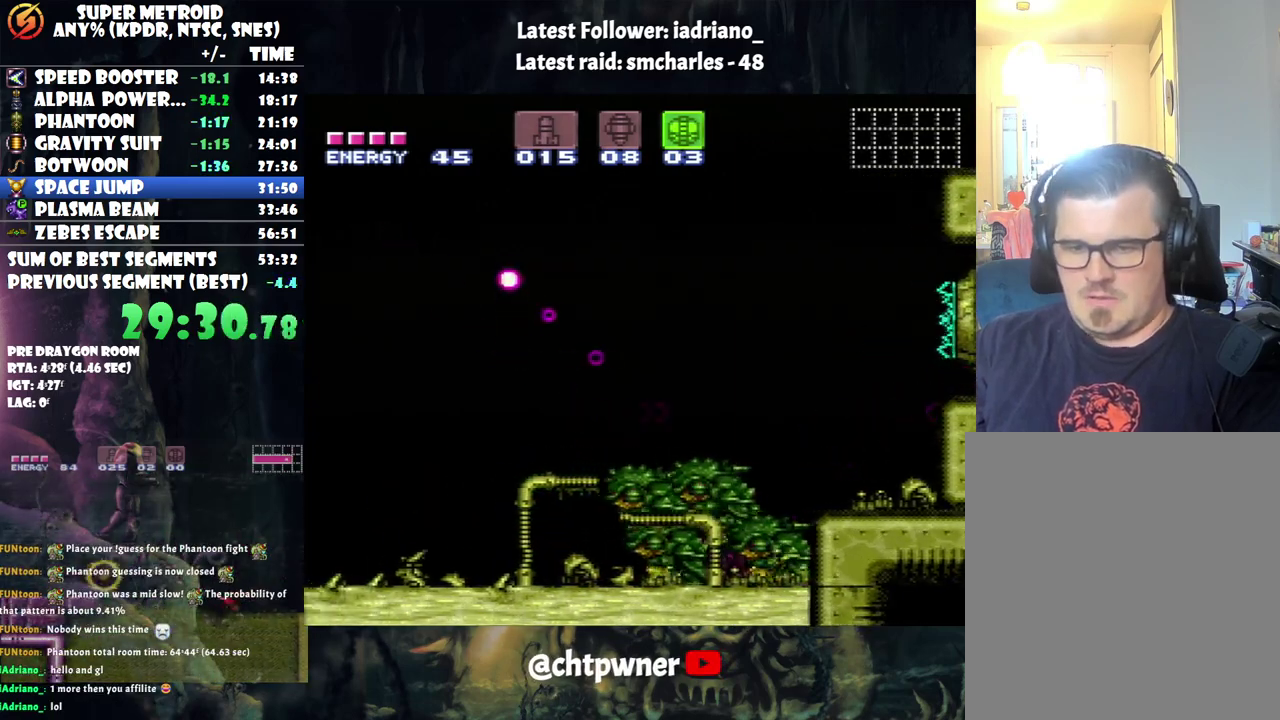
{"buttons": ["DPAD_LEFT"], "events": [[167, "A", "down"], [283, "A", "up"]]}
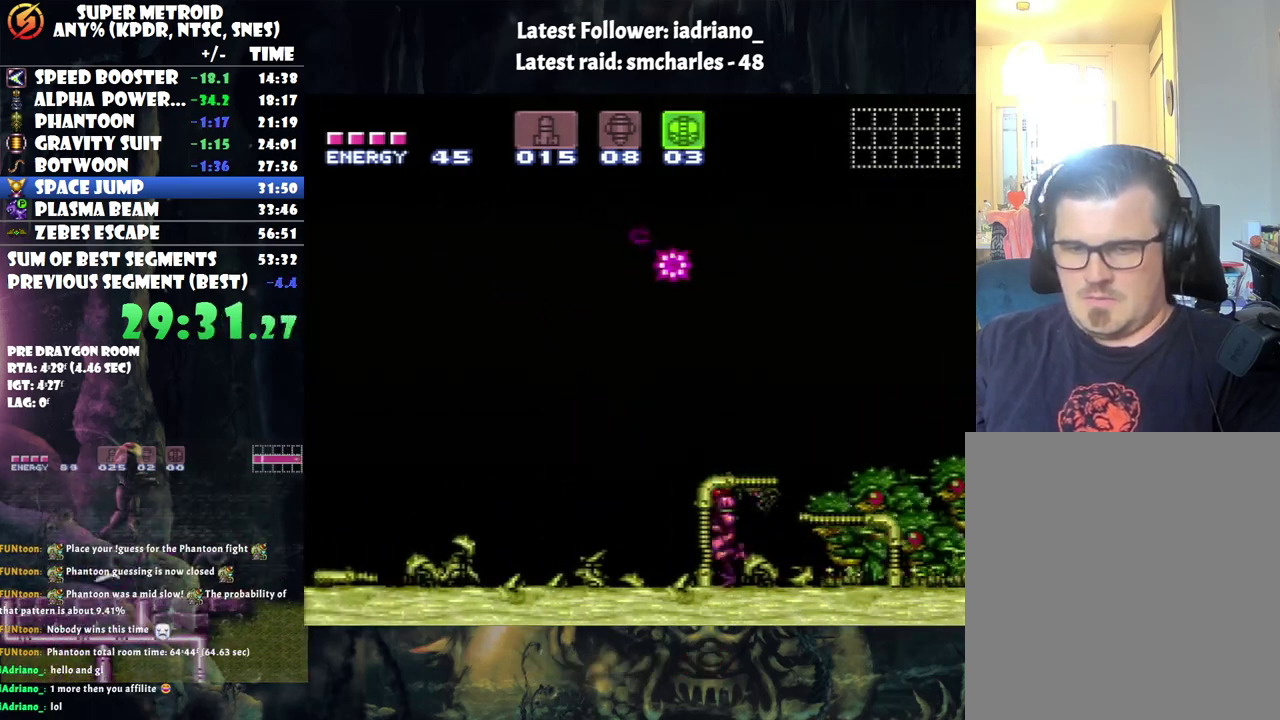
{"buttons": ["A", "DPAD_LEFT"], "events": [[183, "A", "down"]]}
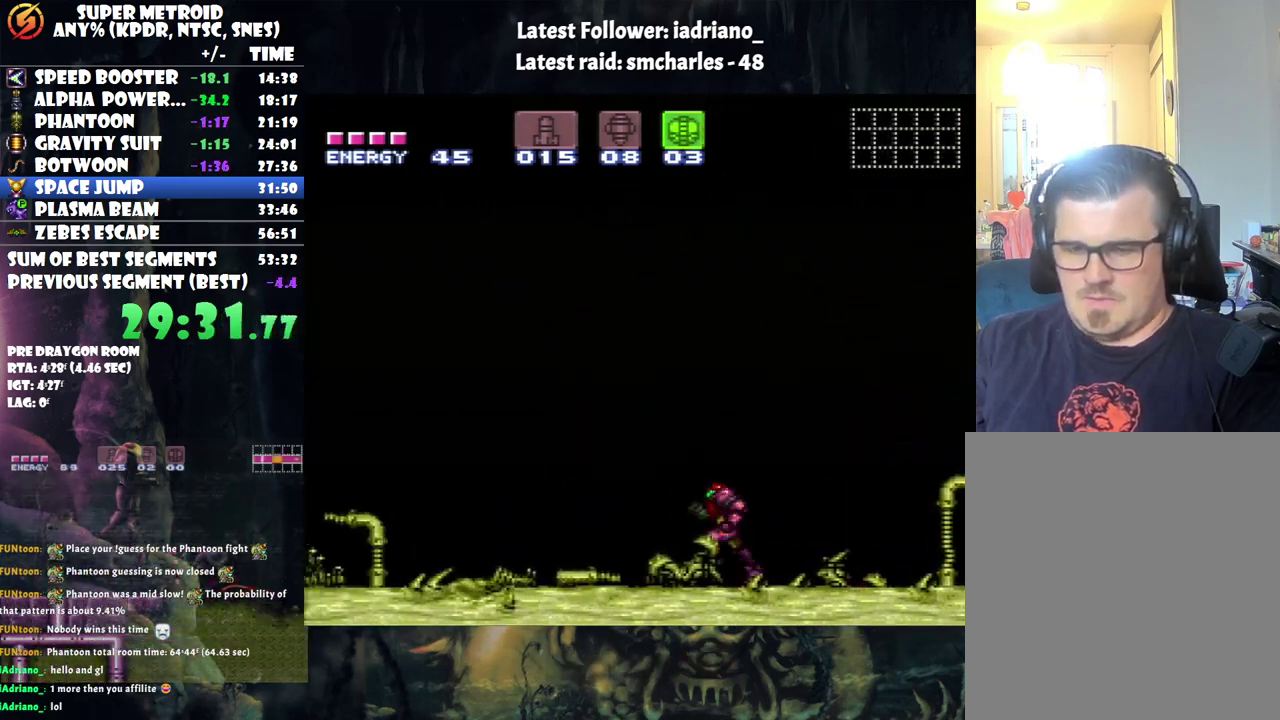
{"buttons": ["A", "DPAD_RIGHT"], "events": [[383, "DPAD_DOWN", "down"], [400, "DPAD_LEFT", "up"], [433, "DPAD_RIGHT", "down"], [500, "DPAD_DOWN", "up"]]}
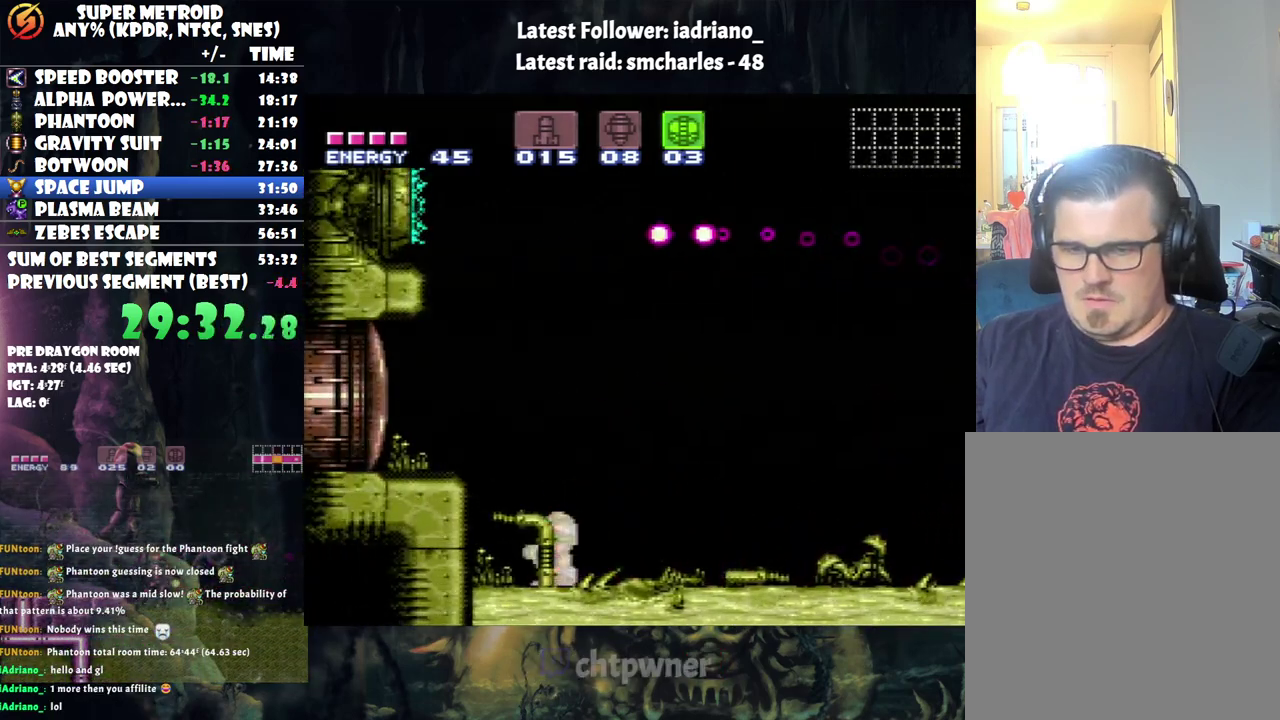
{"buttons": ["A", "DPAD_RIGHT"], "events": [[100, "DPAD_UP", "down"], [167, "DPAD_UP", "up"]]}
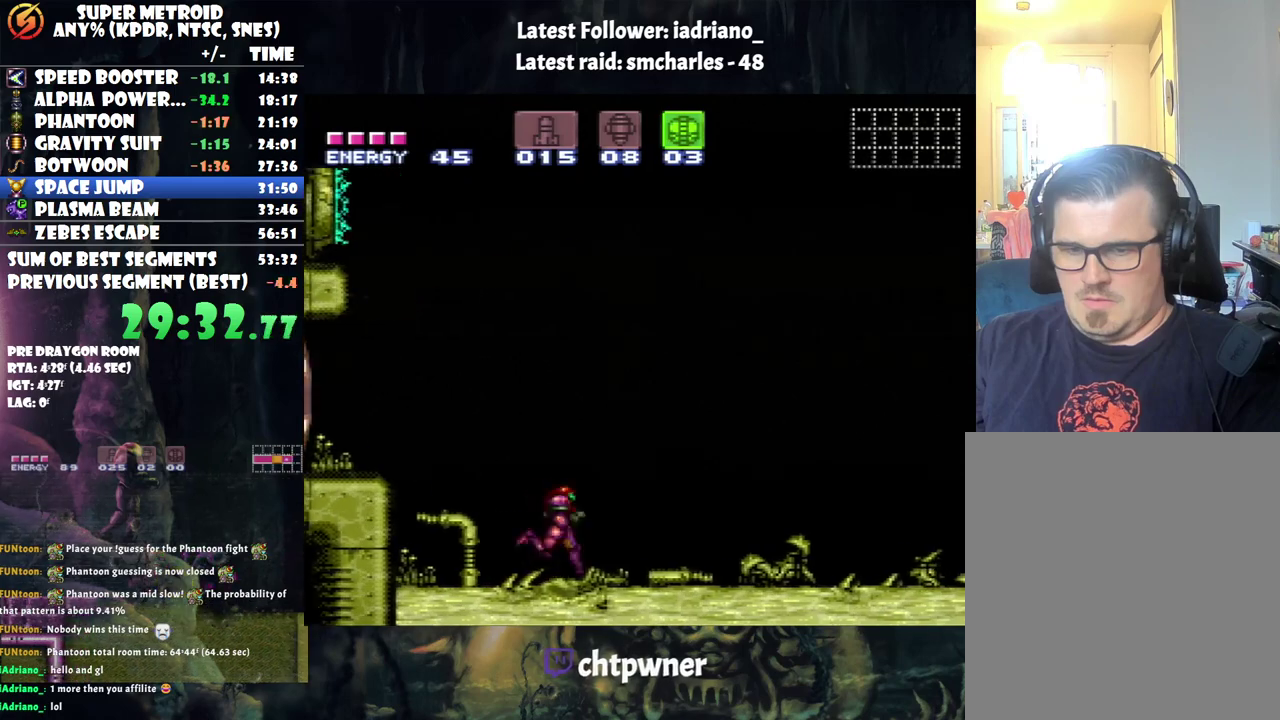
{"buttons": [], "events": [[200, "DPAD_RIGHT", "up"], [300, "R1", "down"], [350, "A", "up"], [367, "R1", "up"]]}
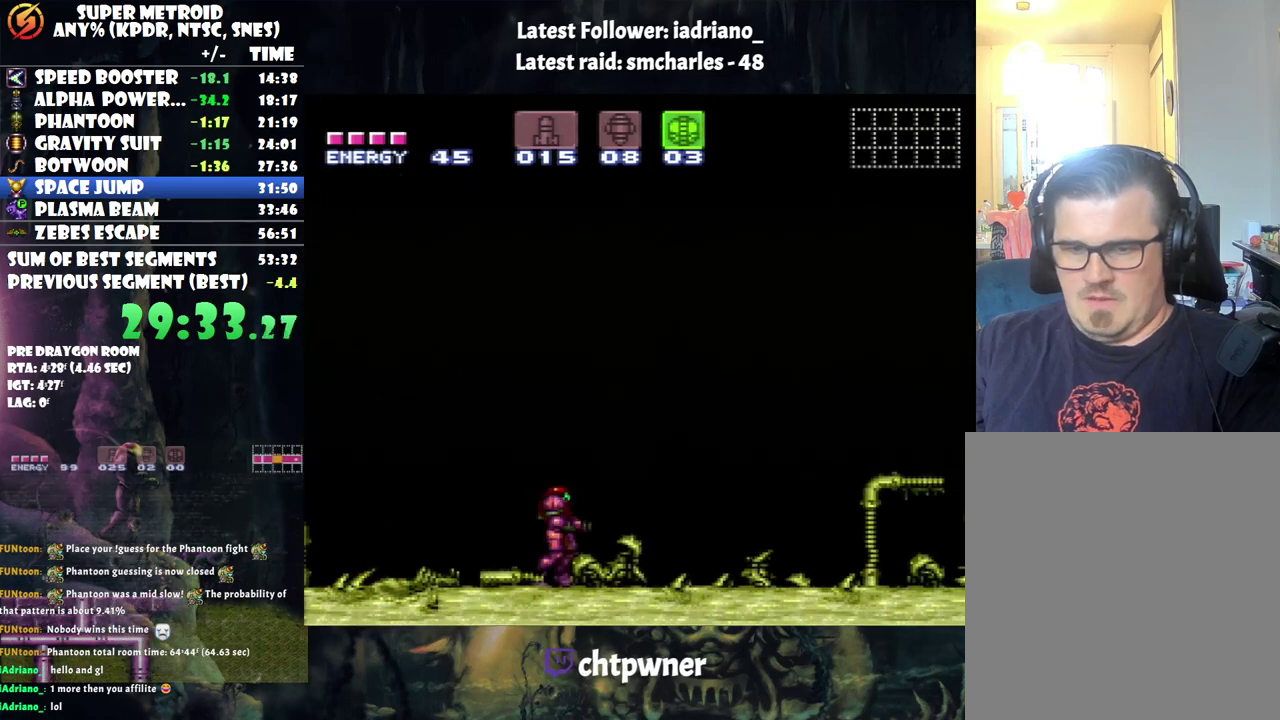
{"buttons": [], "events": []}
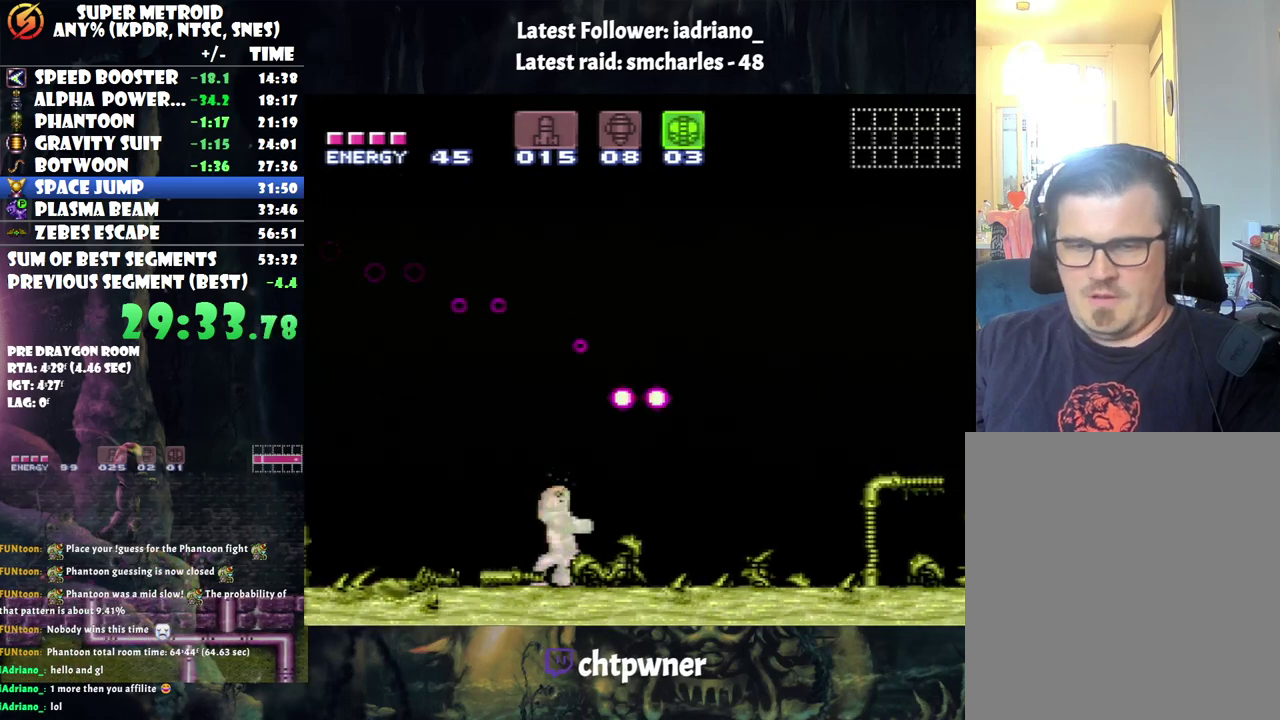
{"buttons": ["B", "DPAD_RIGHT"], "events": [[433, "DPAD_RIGHT", "down"], [467, "B", "down"]]}
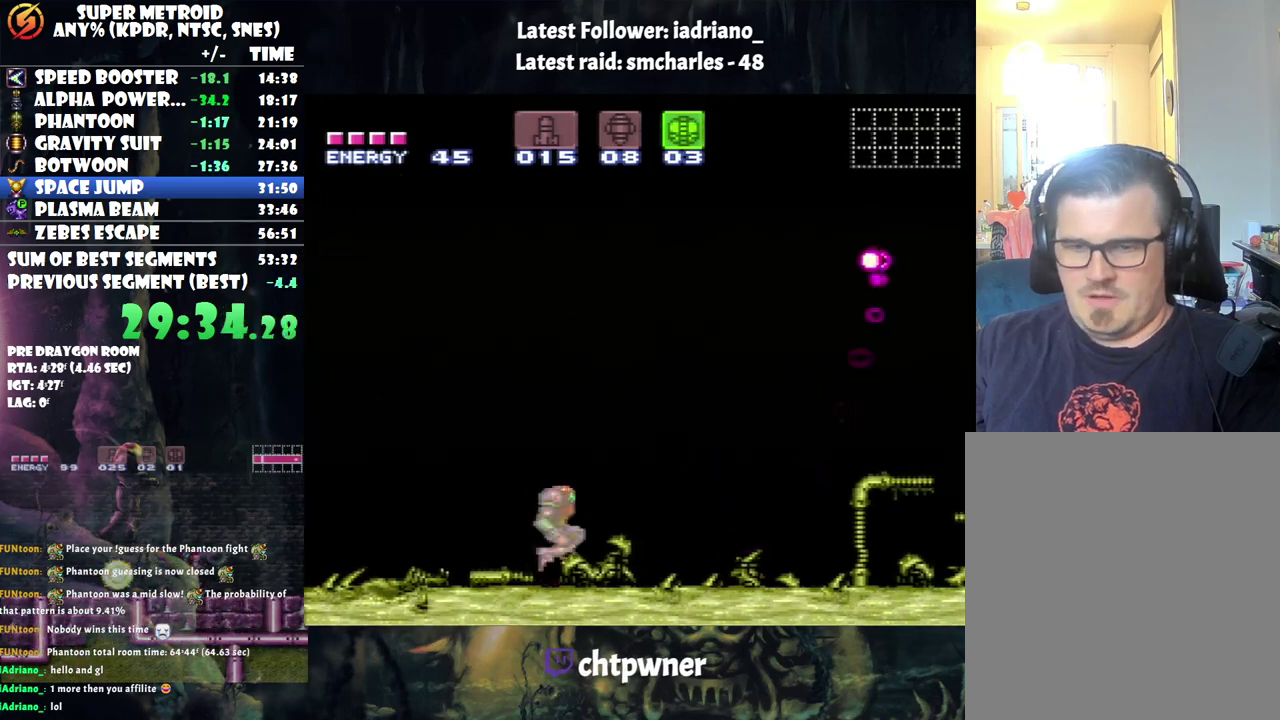
{"buttons": [], "events": [[433, "DPAD_RIGHT", "up"], [500, "B", "up"]]}
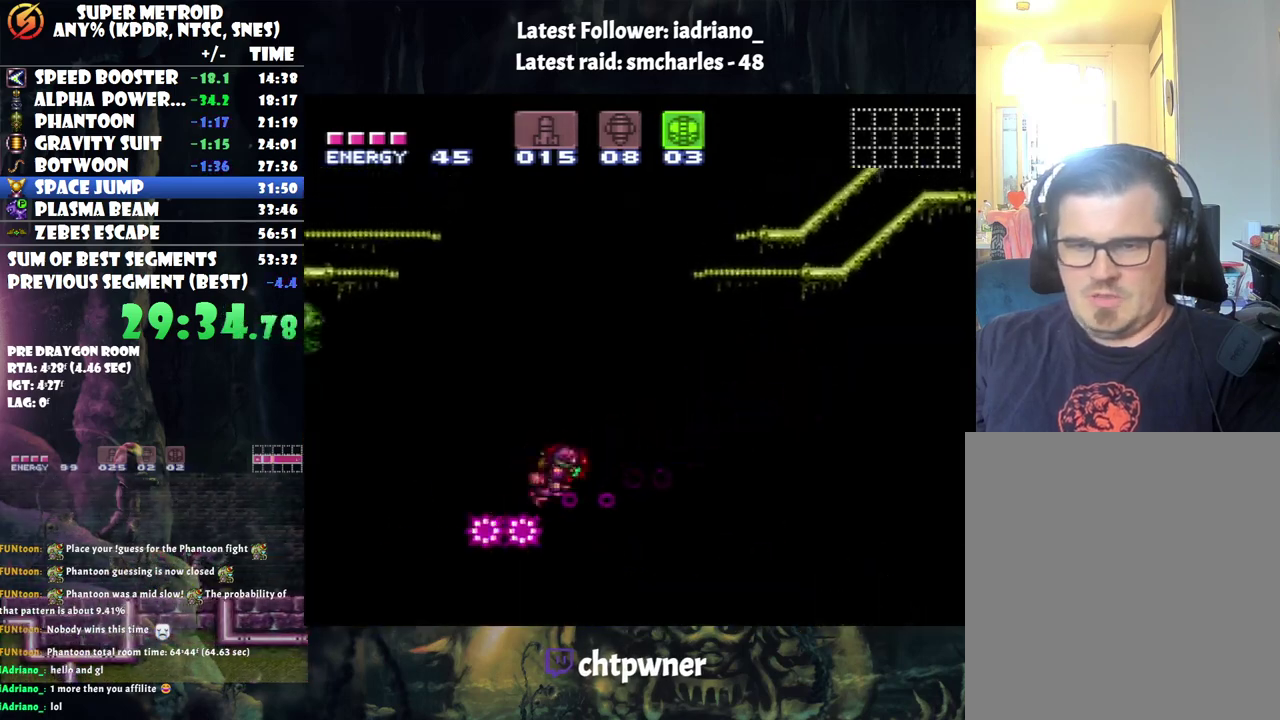
{"buttons": ["DPAD_LEFT"], "events": [[33, "DPAD_LEFT", "down"], [283, "B", "down"], [383, "B", "up"]]}
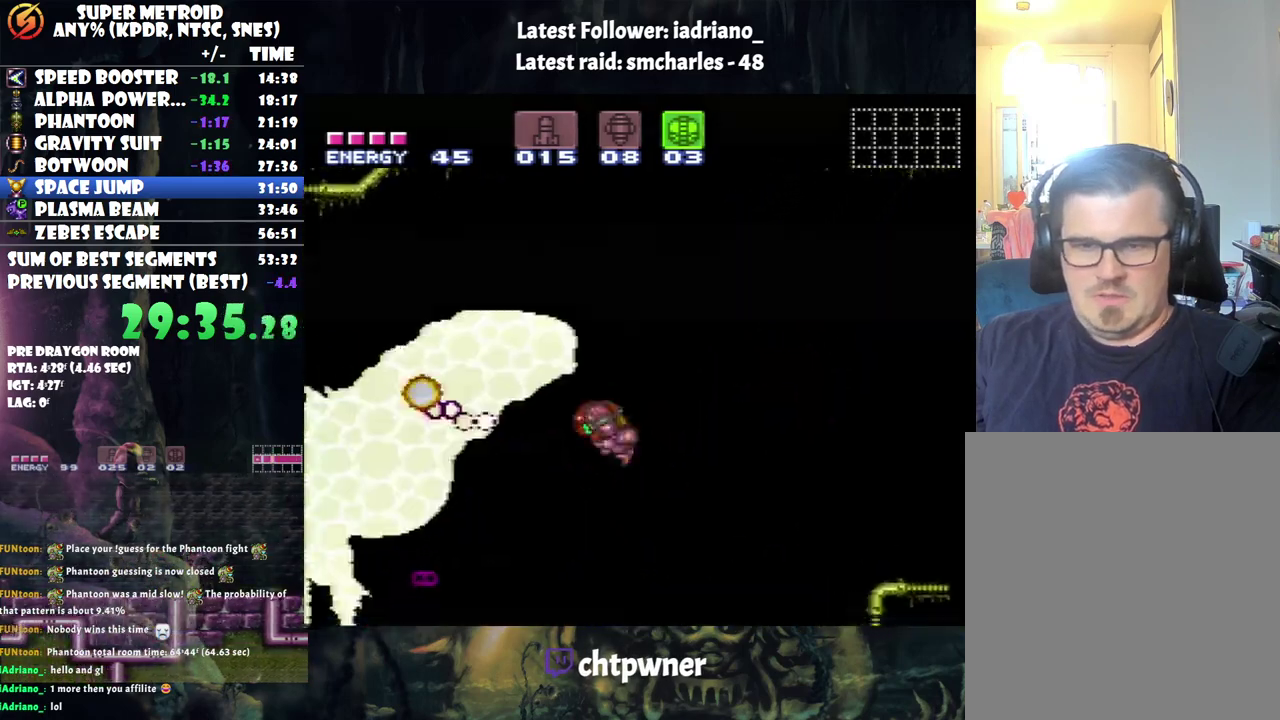
{"buttons": [], "events": [[50, "B", "down"], [167, "R1", "down"], [250, "DPAD_LEFT", "up"], [250, "DPAD_UP", "down"], [283, "B", "up"], [283, "R1", "up"], [417, "DPAD_UP", "up"]]}
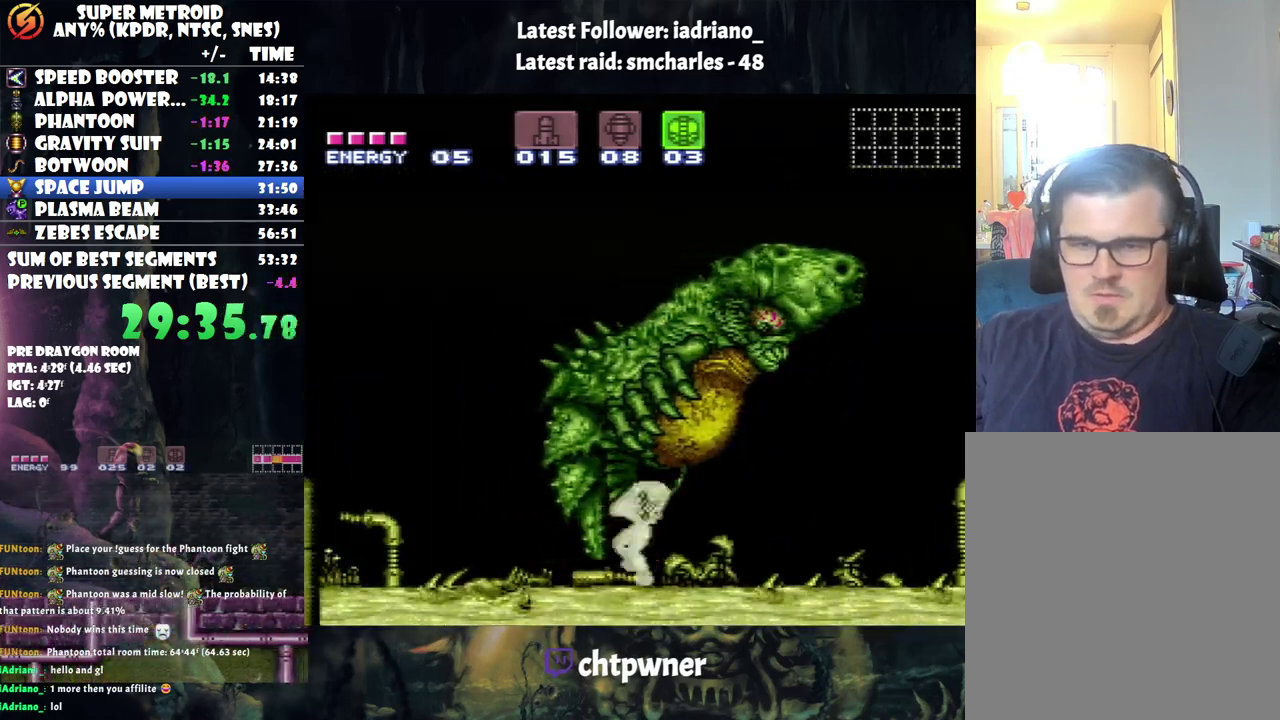
{"buttons": ["A", "DPAD_LEFT"], "events": [[67, "DPAD_LEFT", "down"], [100, "A", "down"]]}
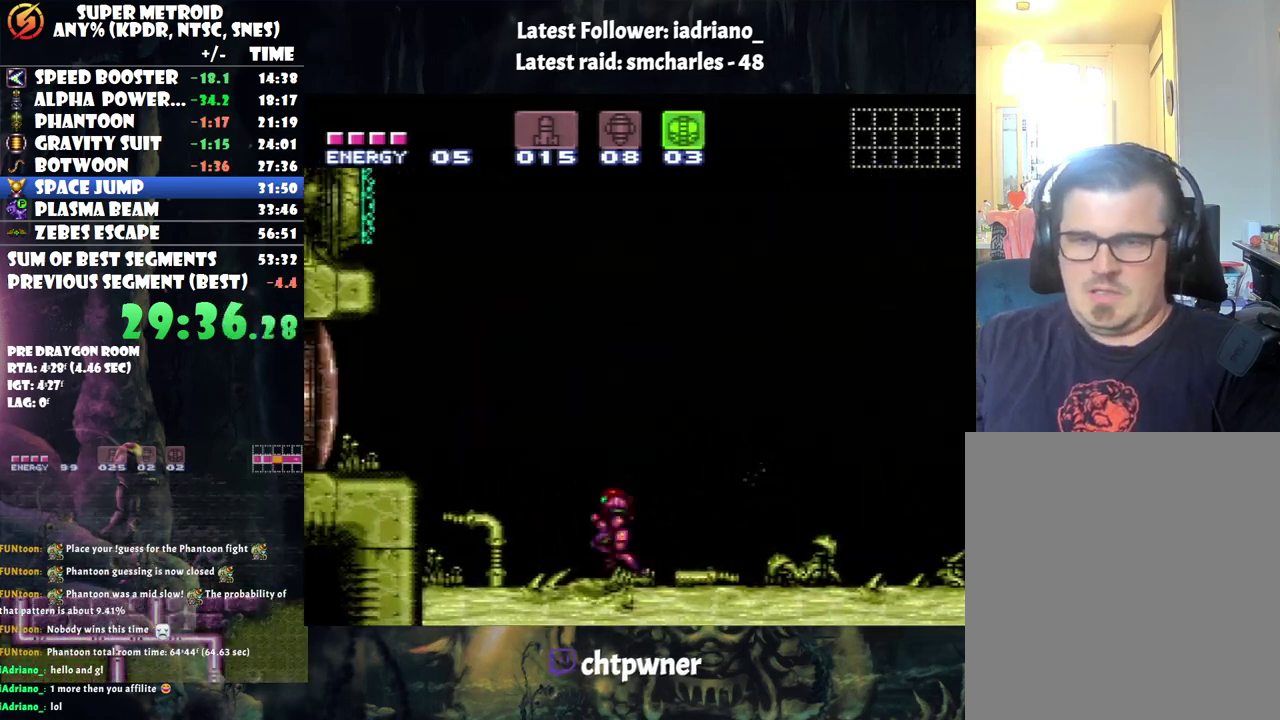
{"buttons": ["R1", "DPAD_RIGHT"], "events": [[133, "DPAD_LEFT", "up"], [217, "DPAD_RIGHT", "down"], [483, "A", "up"], [500, "R1", "down"]]}
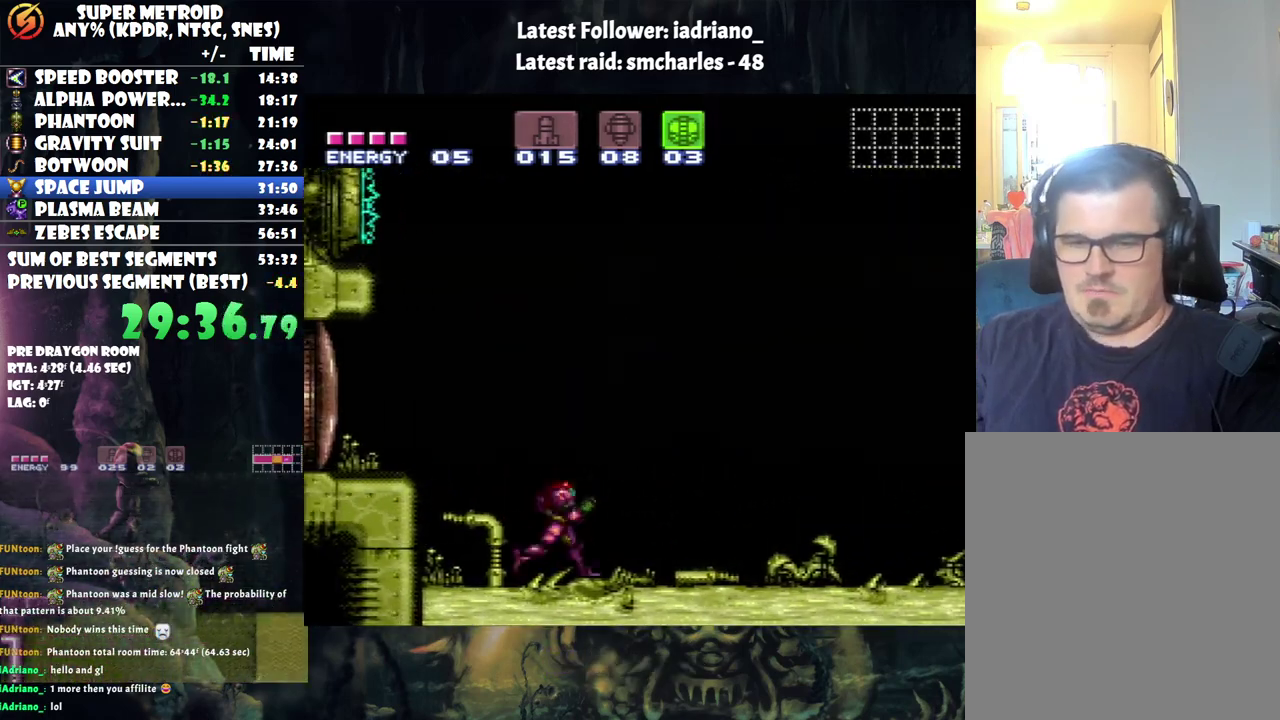
{"buttons": ["Y", "R1"], "events": [[167, "DPAD_RIGHT", "up"], [233, "SELECT", "down"], [283, "Y", "down"], [367, "SELECT", "up"]]}
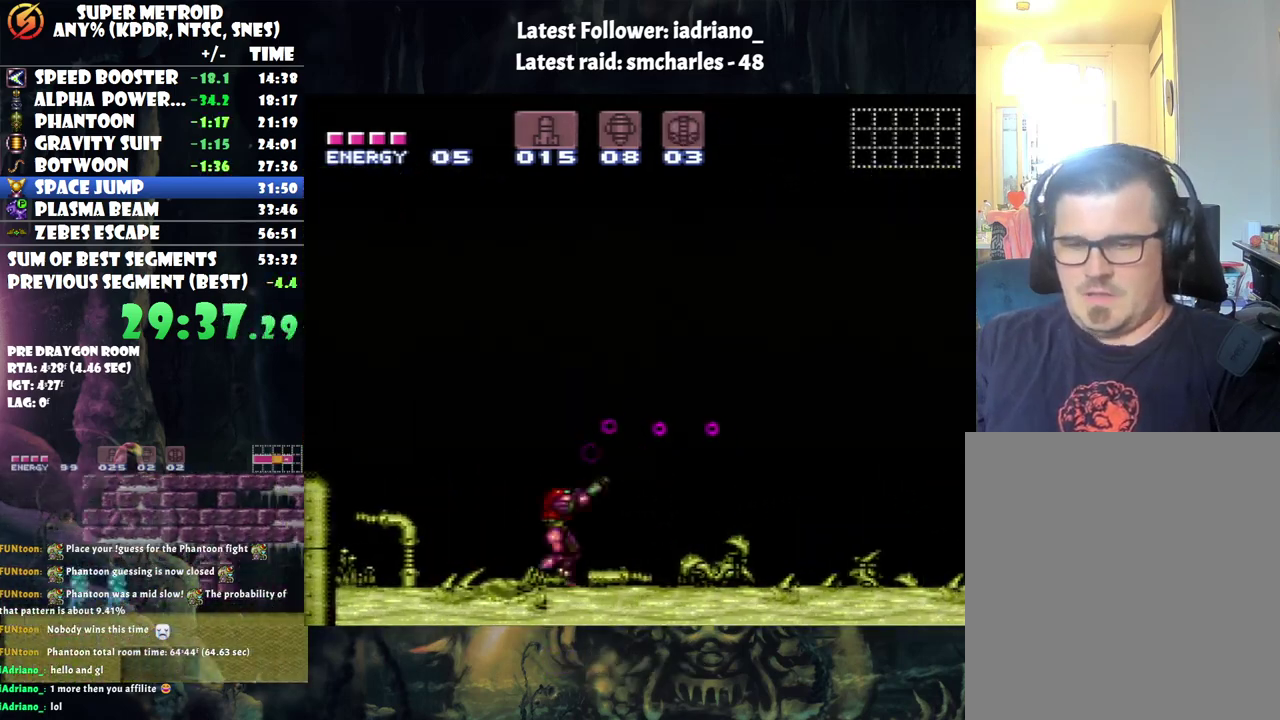
{"buttons": ["Y", "R1", "DPAD_RIGHT"], "events": [[33, "DPAD_RIGHT", "down"]]}
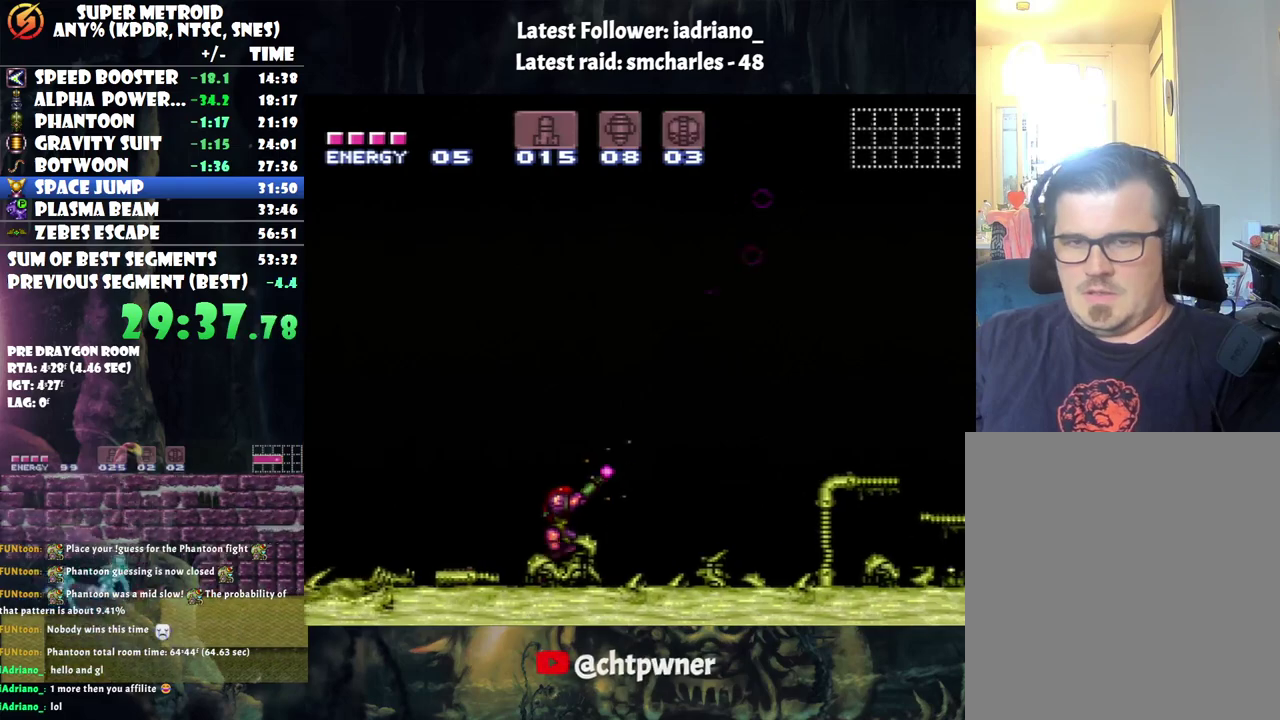
{"buttons": ["Y", "R1"], "events": [[317, "DPAD_RIGHT", "up"]]}
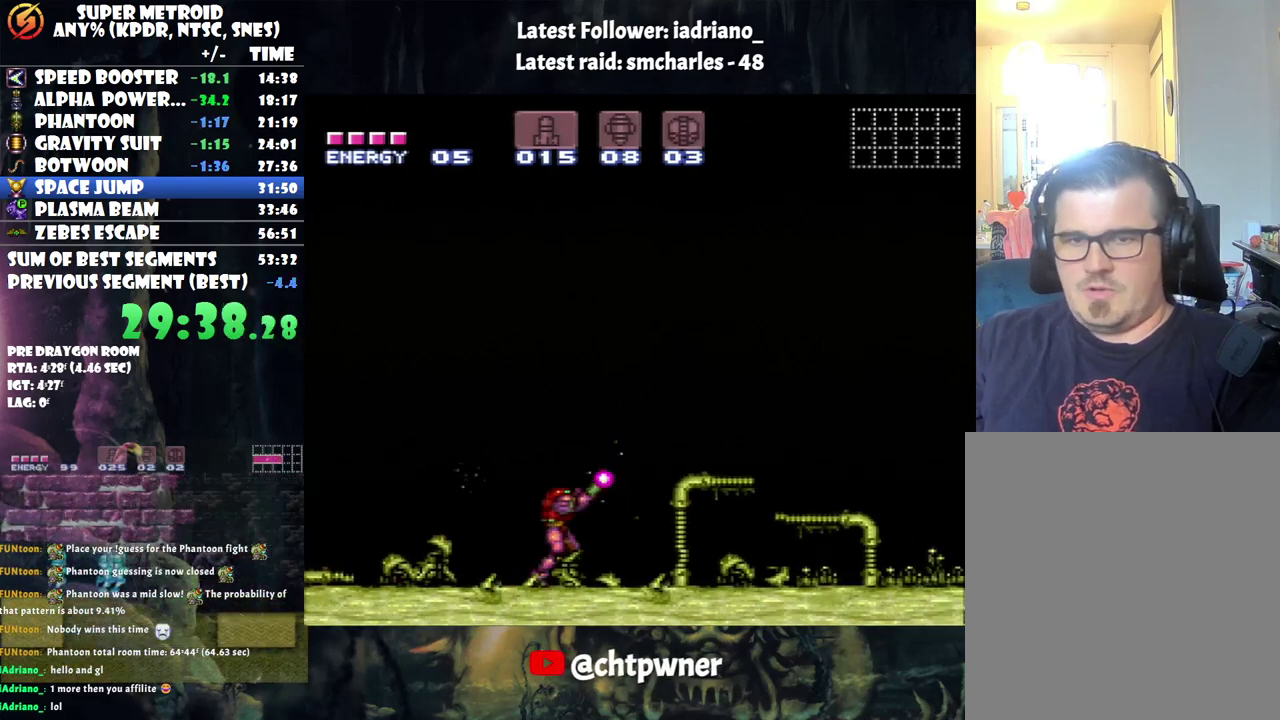
{"buttons": ["R1"], "events": [[33, "DPAD_RIGHT", "down"], [317, "DPAD_RIGHT", "up"], [500, "Y", "up"]]}
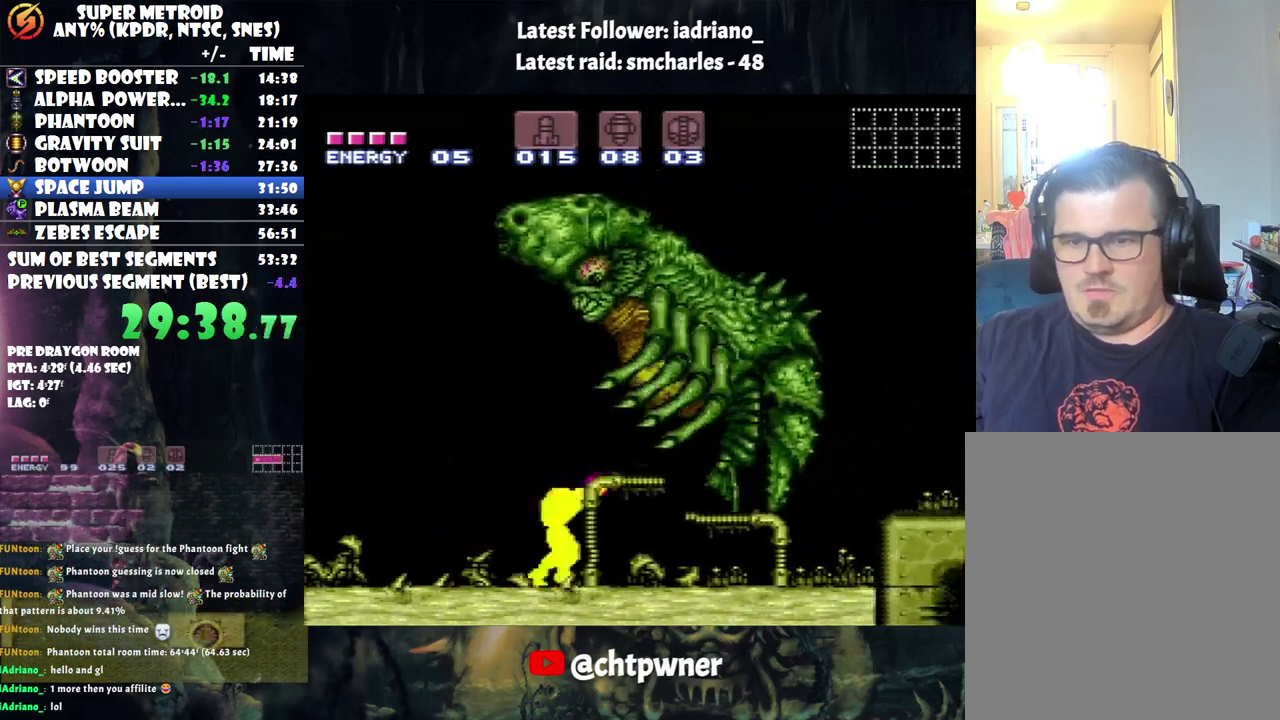
{"buttons": ["Y", "R1"], "events": [[133, "DPAD_LEFT", "down"], [267, "DPAD_LEFT", "up"], [317, "Y", "down"], [350, "DPAD_LEFT", "down"], [467, "DPAD_LEFT", "up"]]}
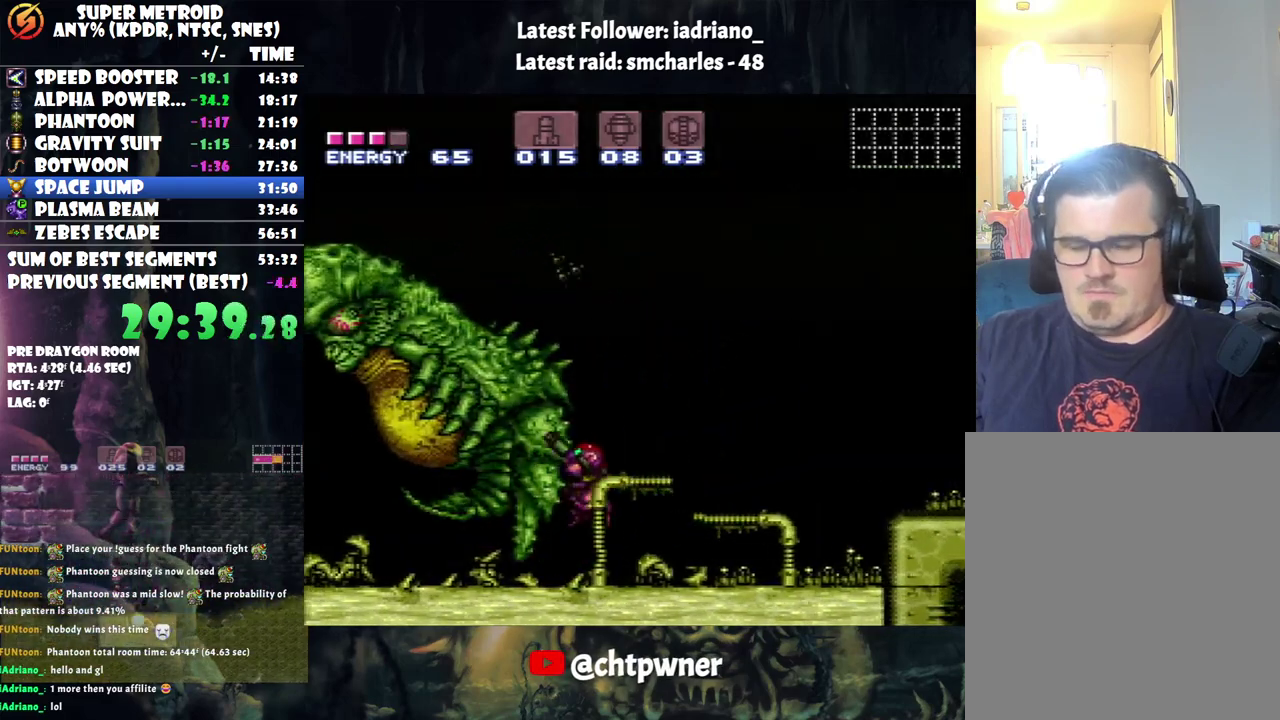
{"buttons": ["Y", "R1", "DPAD_LEFT"], "events": [[67, "DPAD_LEFT", "down"]]}
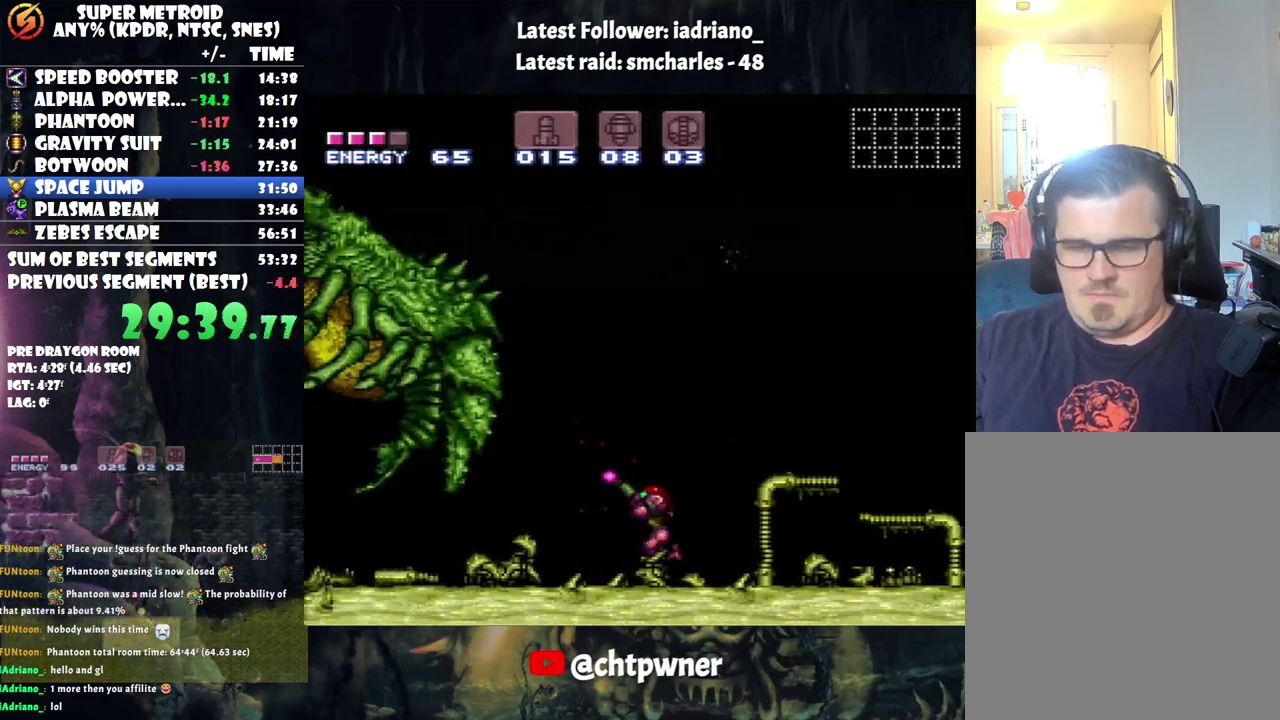
{"buttons": ["Y", "R1", "DPAD_LEFT"], "events": [[350, "DPAD_LEFT", "up"], [450, "DPAD_LEFT", "down"]]}
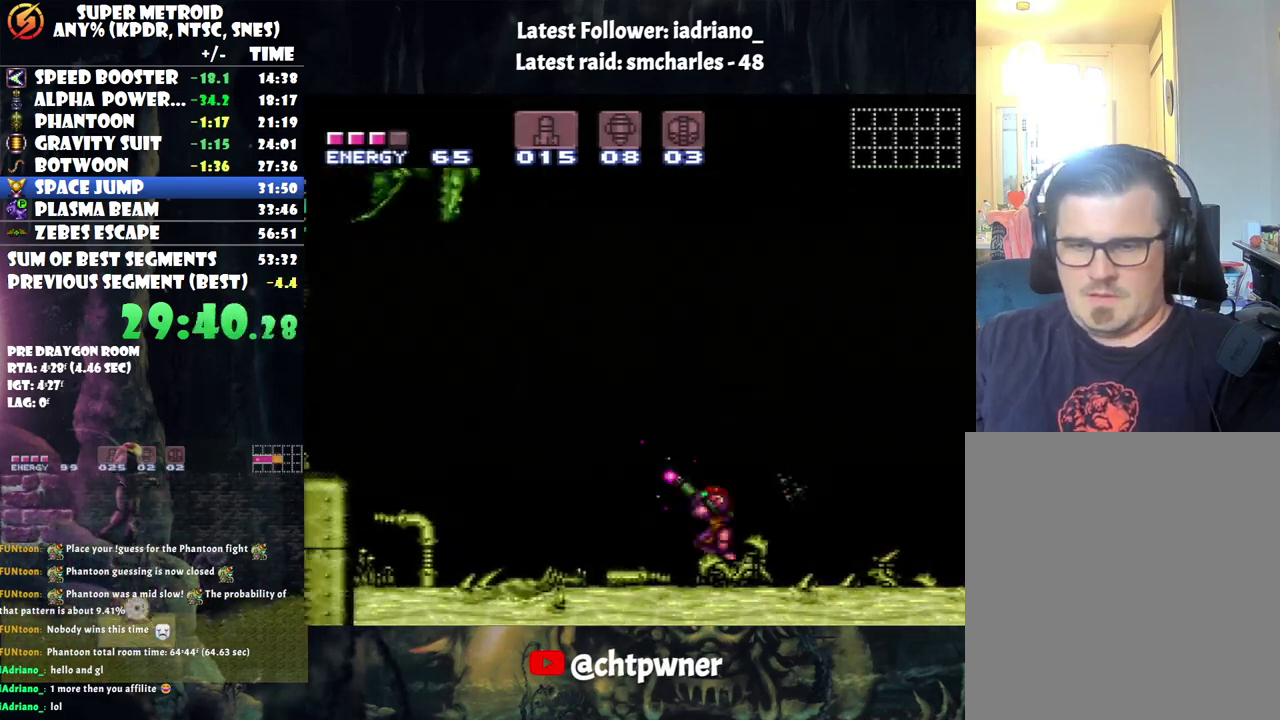
{"buttons": ["Y", "R1"], "events": [[283, "DPAD_LEFT", "up"], [400, "DPAD_LEFT", "down"], [500, "DPAD_LEFT", "up"]]}
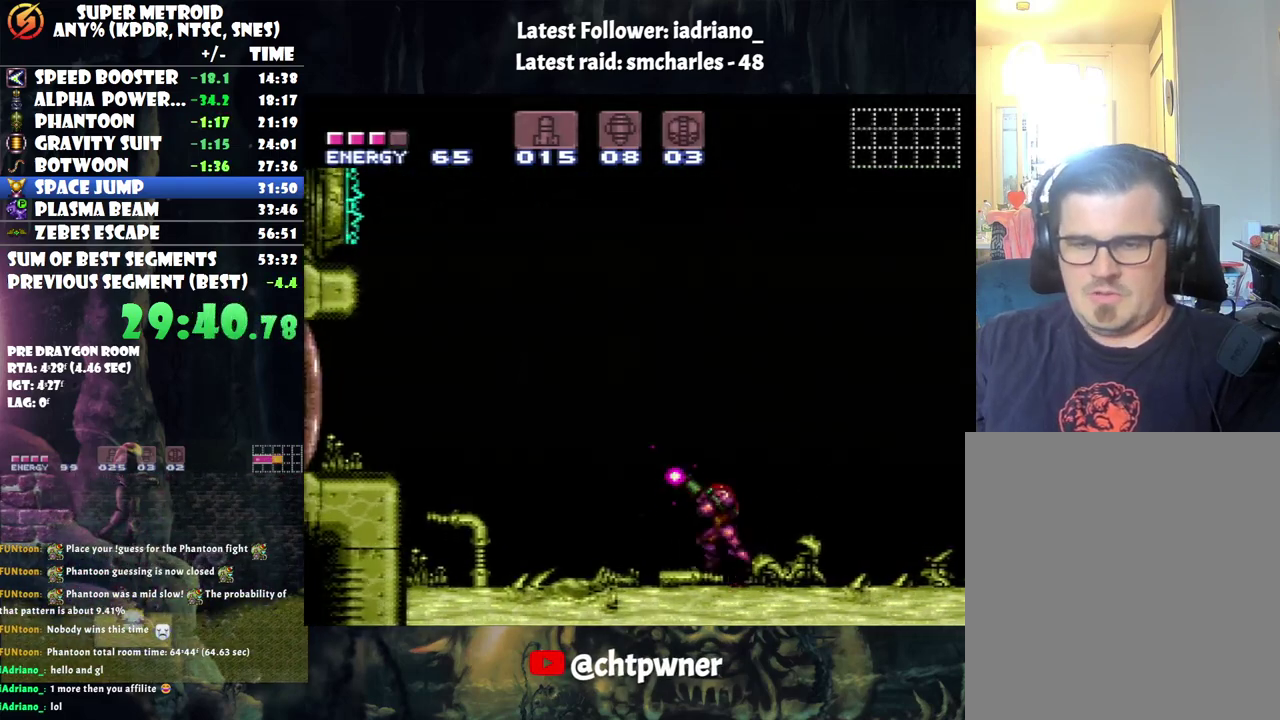
{"buttons": ["Y", "R1"], "events": []}
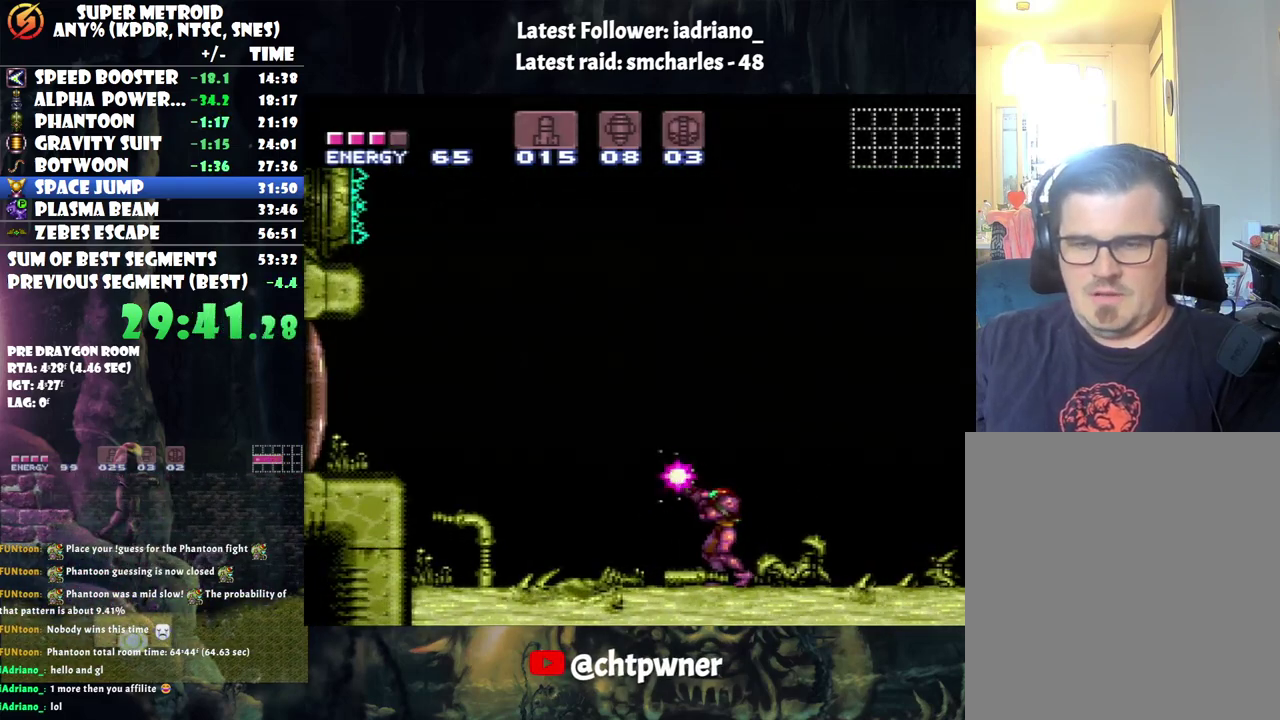
{"buttons": ["Y", "R1"], "events": []}
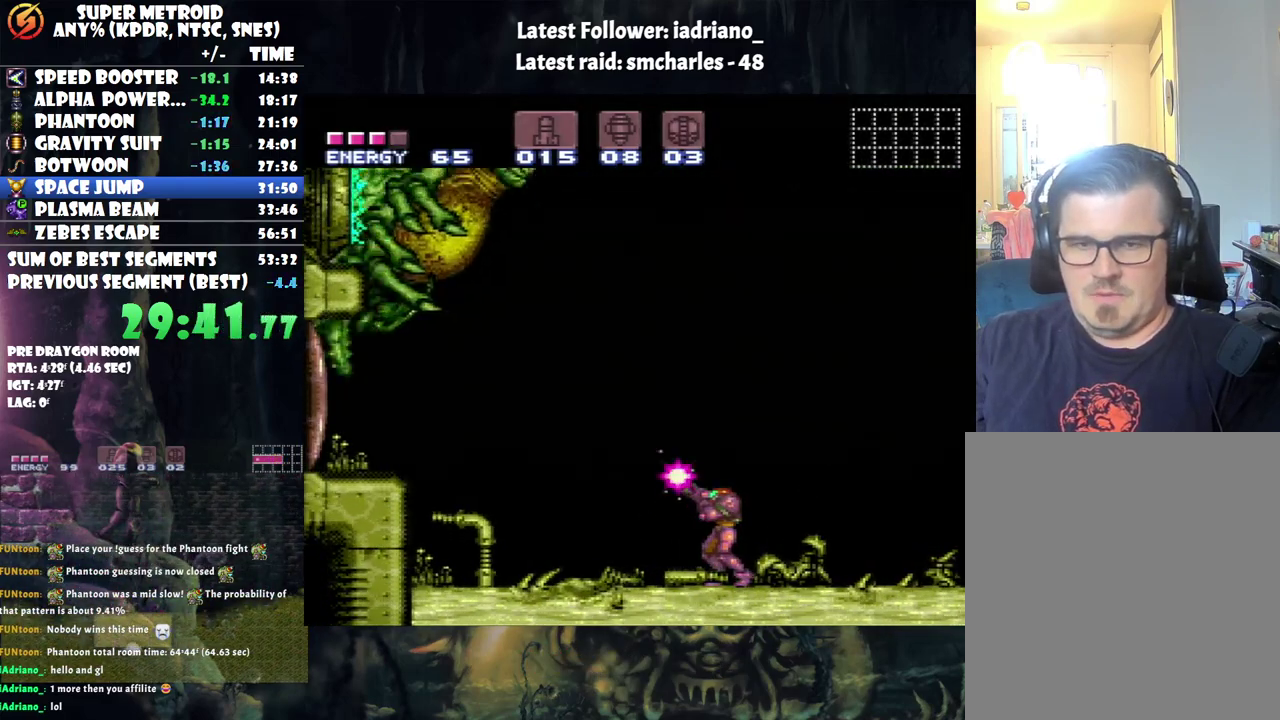
{"buttons": ["R1", "DPAD_DOWN"], "events": [[100, "DPAD_LEFT", "down"], [167, "DPAD_LEFT", "up"], [183, "Y", "up"], [250, "DPAD_DOWN", "down"], [400, "DPAD_DOWN", "up"], [467, "DPAD_DOWN", "down"]]}
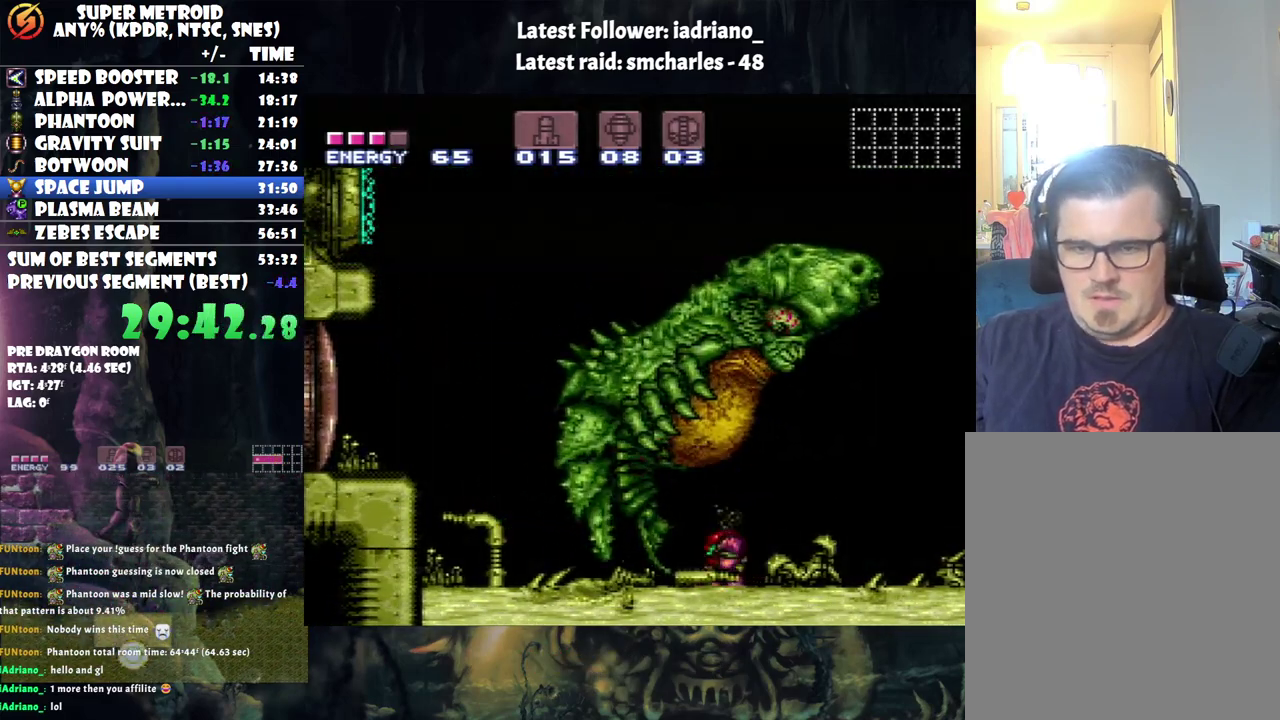
{"buttons": ["Y", "R1", "DPAD_UP", "DPAD_RIGHT"], "events": [[67, "DPAD_DOWN", "up"], [133, "DPAD_RIGHT", "down"], [383, "DPAD_UP", "down"], [400, "DPAD_RIGHT", "up"], [400, "Y", "down"], [500, "DPAD_RIGHT", "down"]]}